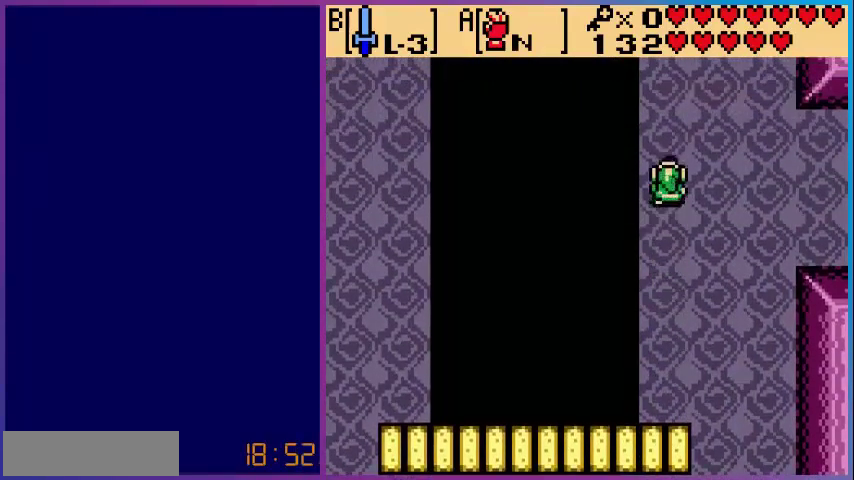
Gameplay with a controller (Nintendo layout); each line is a JSON object with the inputs held at the frame after it. "events" lists button and stick changes between this image and that frame as [ms after this image, input, new state], when the widget could be followed in between. Not read: L3 R3.
{"buttons": ["DPAD_UP"], "events": []}
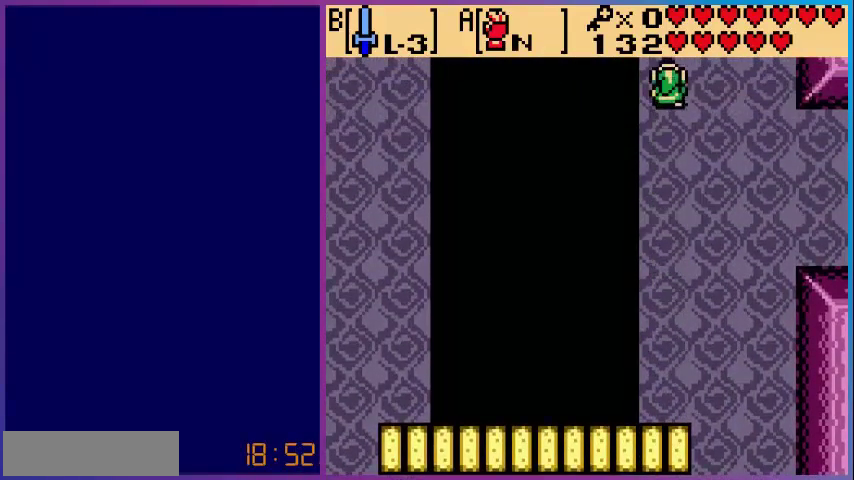
{"buttons": [], "events": [[360, "DPAD_UP", "up"]]}
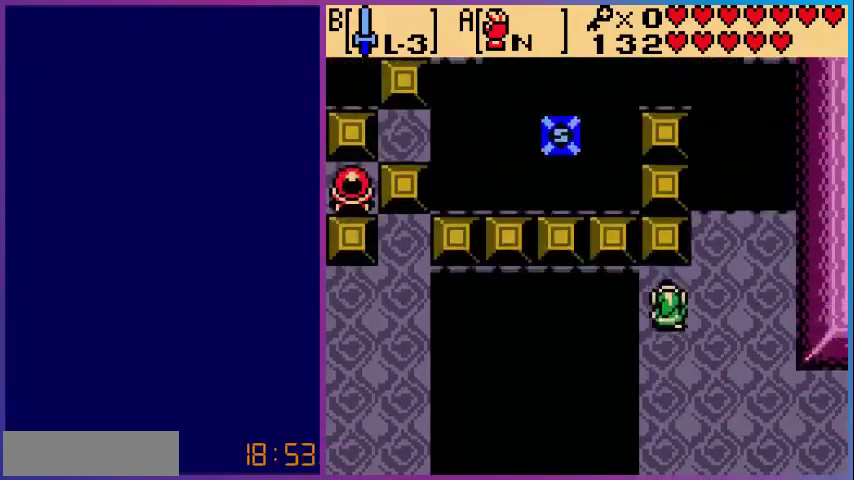
{"buttons": ["DPAD_RIGHT"], "events": [[360, "DPAD_RIGHT", "down"]]}
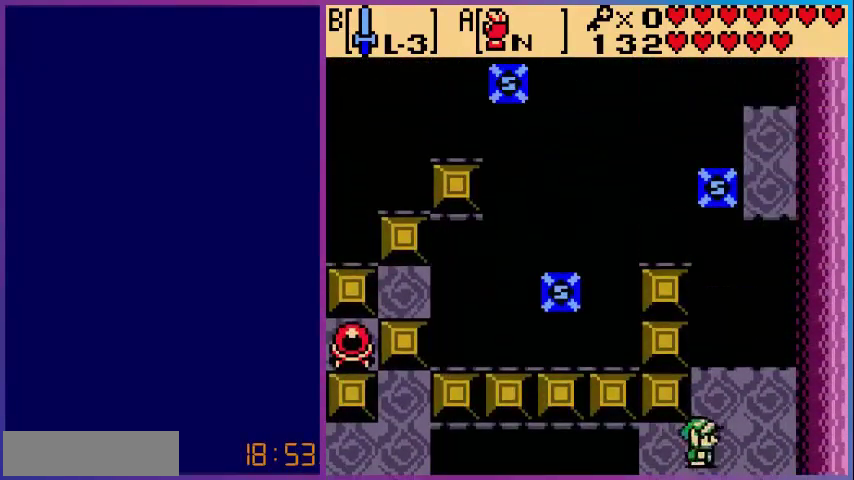
{"buttons": ["A"], "events": [[40, "DPAD_RIGHT", "up"], [40, "DPAD_UP", "down"], [320, "DPAD_UP", "up"], [360, "A", "down"]]}
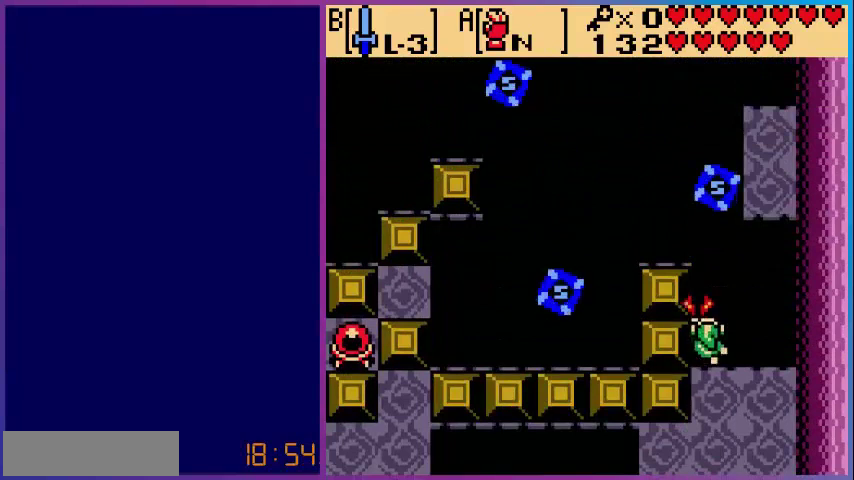
{"buttons": ["A"], "events": []}
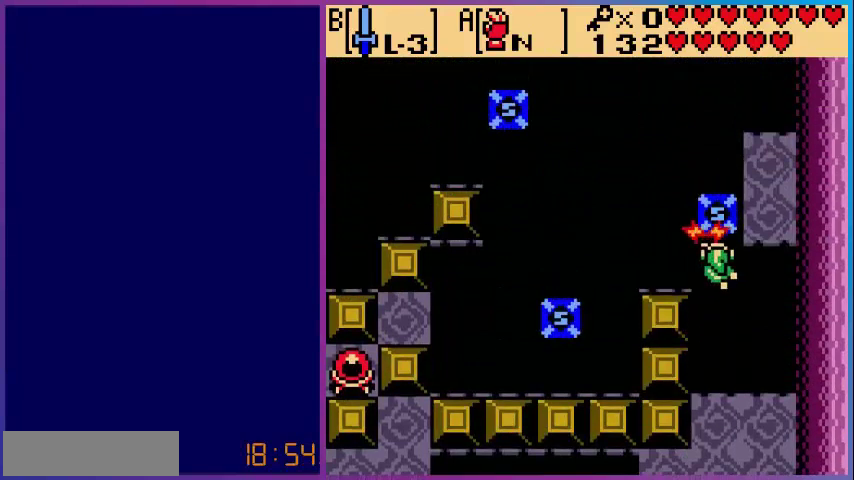
{"buttons": ["A"], "events": []}
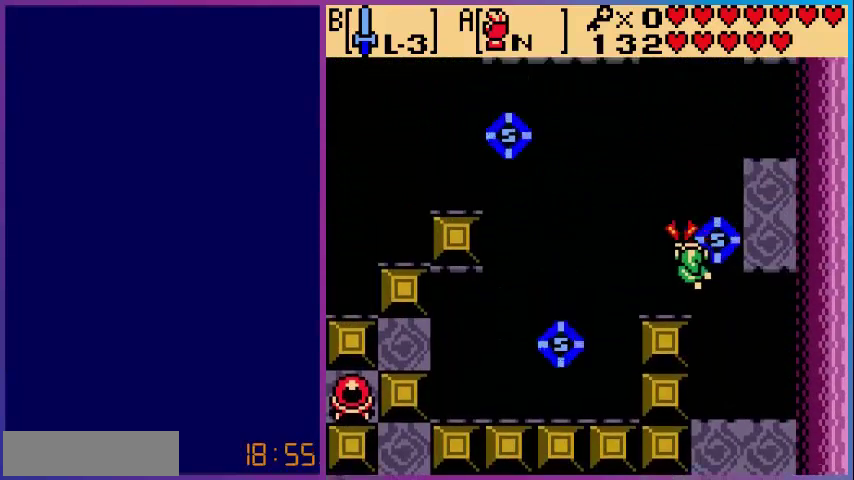
{"buttons": ["A"], "events": [[400, "A", "up"], [480, "A", "down"]]}
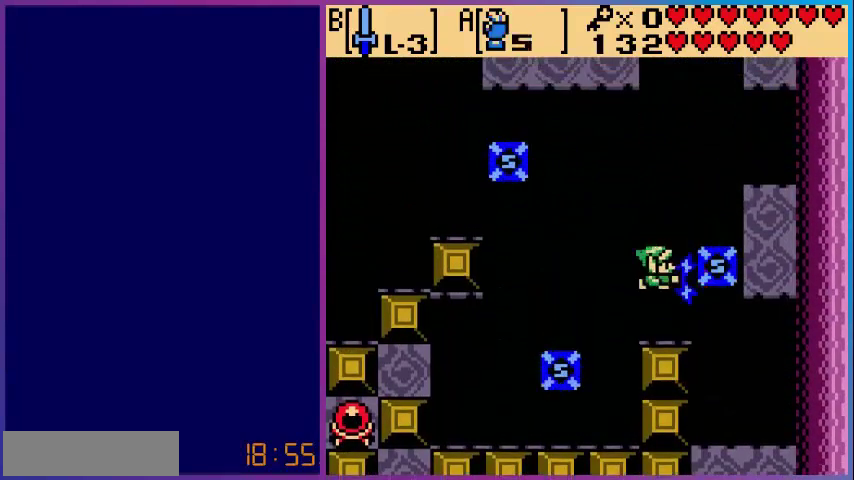
{"buttons": ["A"], "events": []}
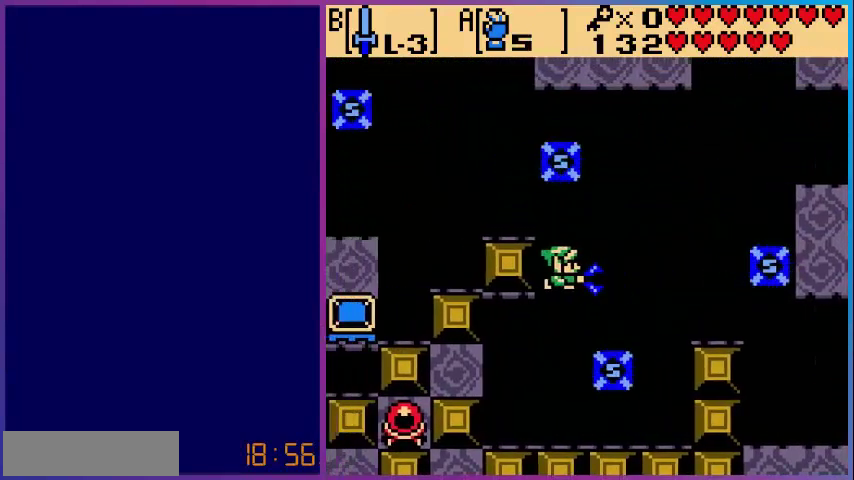
{"buttons": ["A"], "events": [[40, "A", "up"], [40, "DPAD_UP", "down"], [160, "A", "down"], [200, "DPAD_UP", "up"]]}
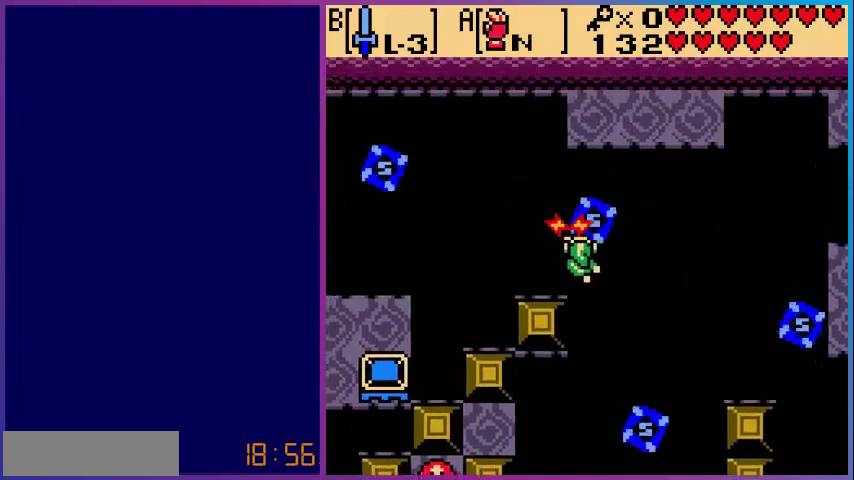
{"buttons": ["A"], "events": []}
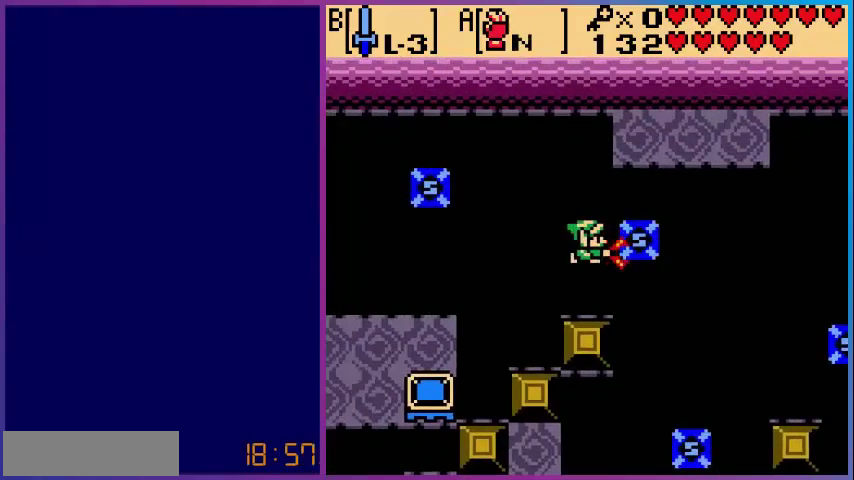
{"buttons": ["A"], "events": [[40, "A", "up"], [200, "A", "down"]]}
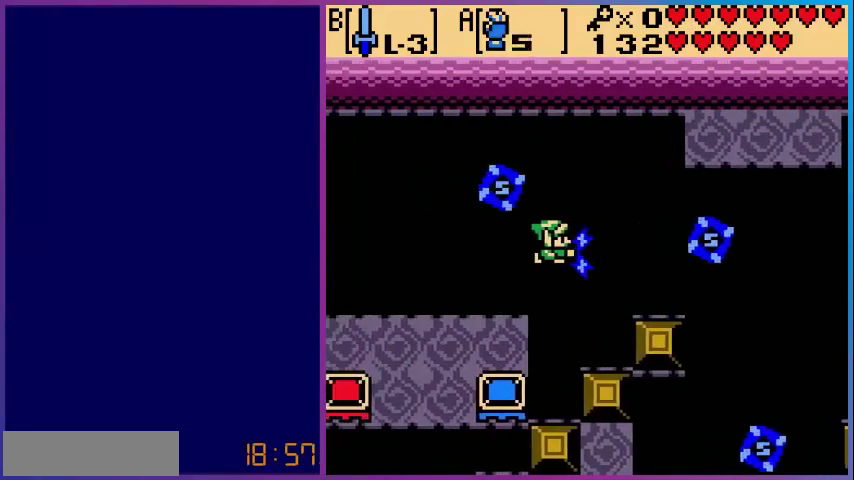
{"buttons": ["A"], "events": [[120, "A", "up"], [160, "DPAD_UP", "down"], [240, "A", "down"], [280, "DPAD_UP", "up"]]}
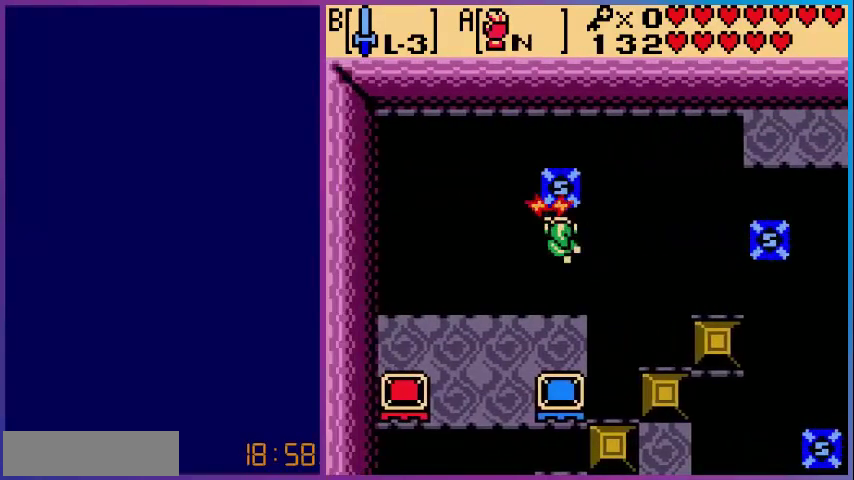
{"buttons": ["A"], "events": []}
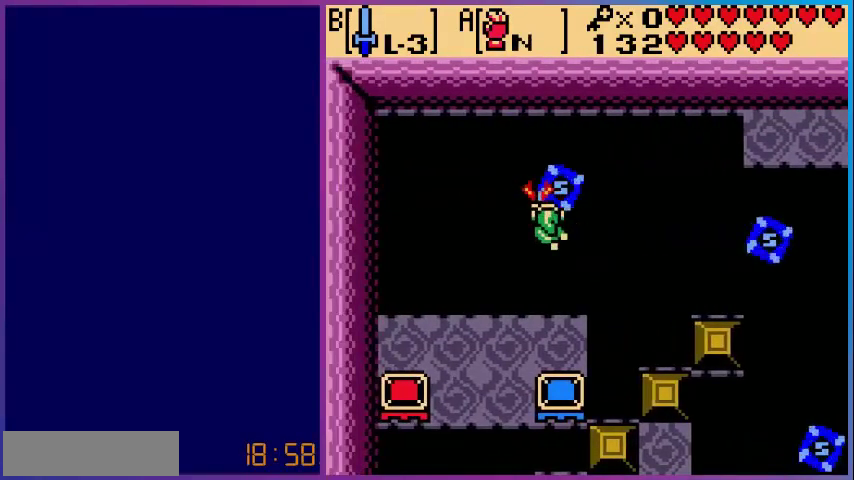
{"buttons": ["A"], "events": [[40, "A", "up"], [80, "A", "down"]]}
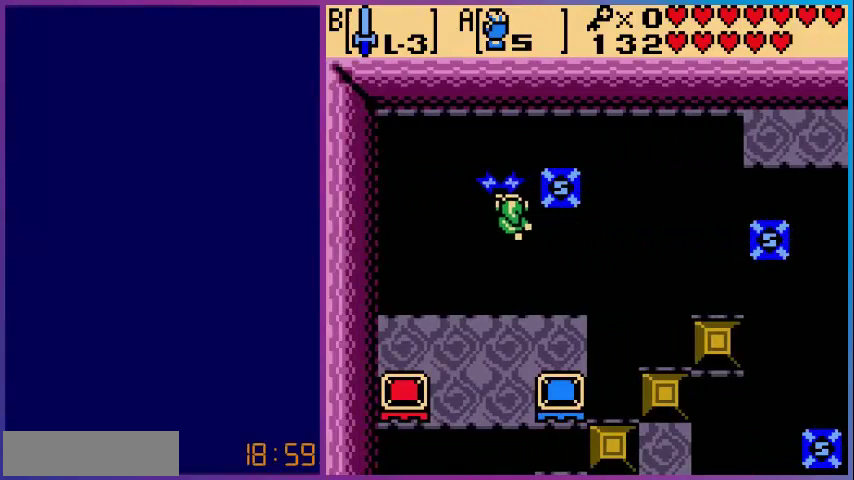
{"buttons": ["A"], "events": []}
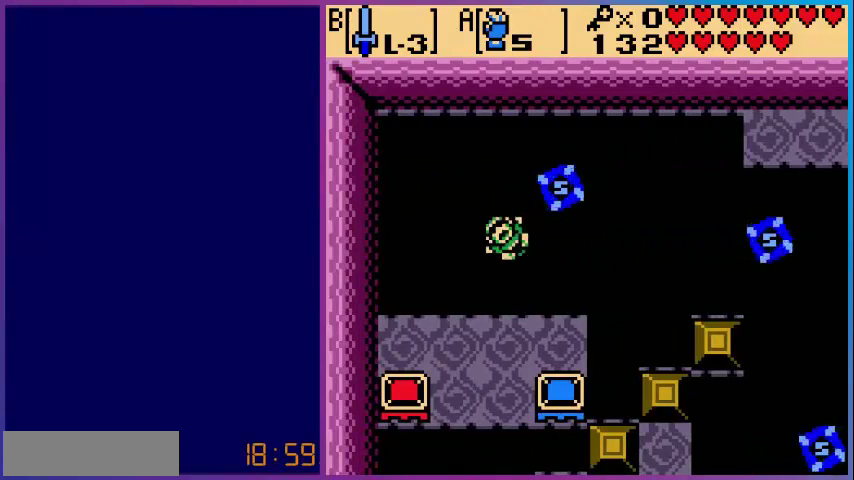
{"buttons": [], "events": [[280, "A", "up"]]}
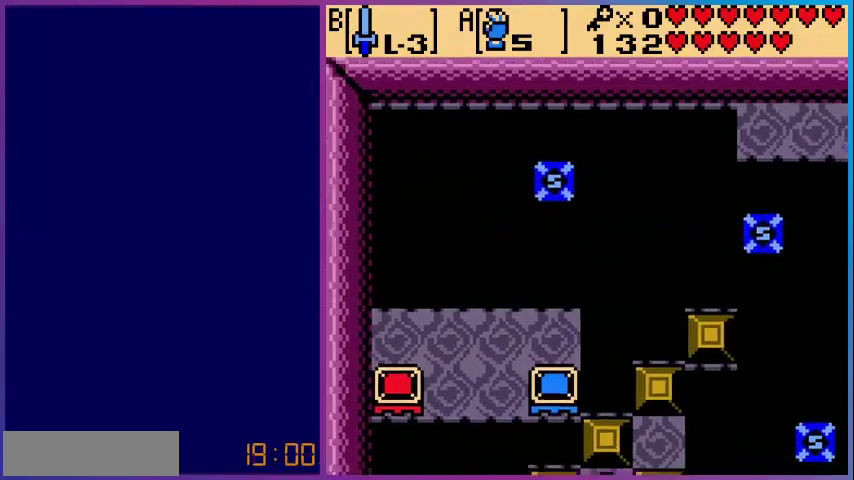
{"buttons": [], "events": []}
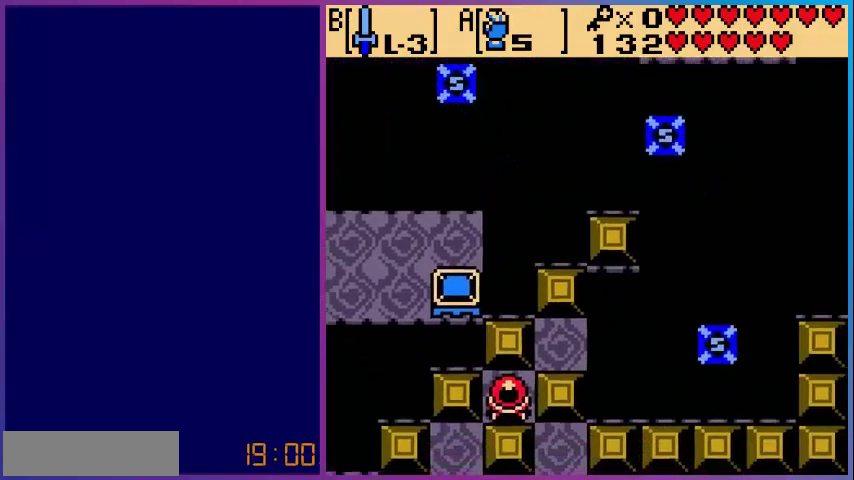
{"buttons": [], "events": []}
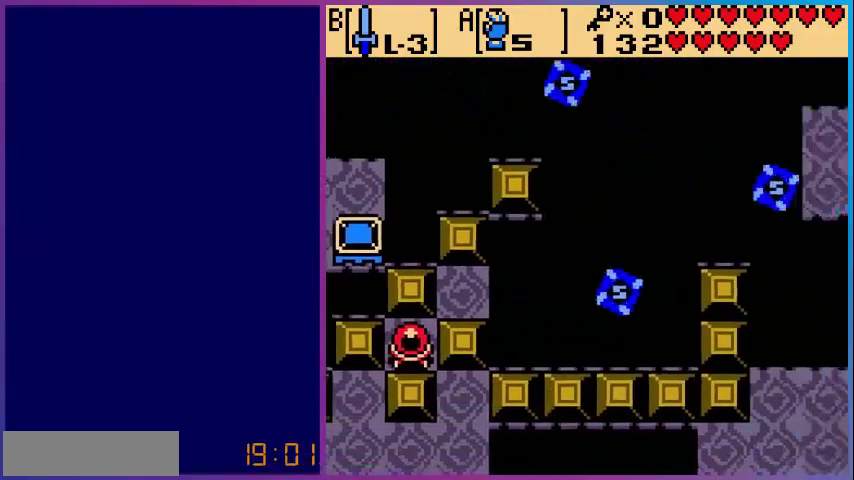
{"buttons": [], "events": []}
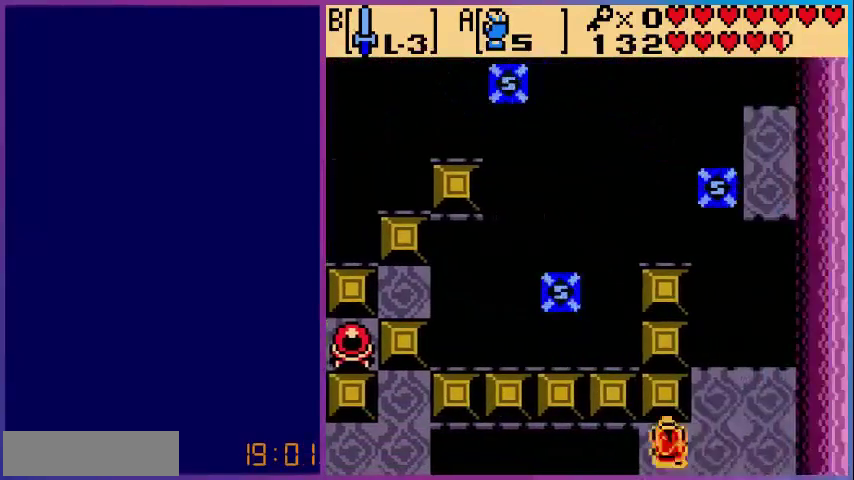
{"buttons": ["DPAD_RIGHT"], "events": [[200, "A", "down"], [280, "A", "up"], [440, "DPAD_RIGHT", "down"]]}
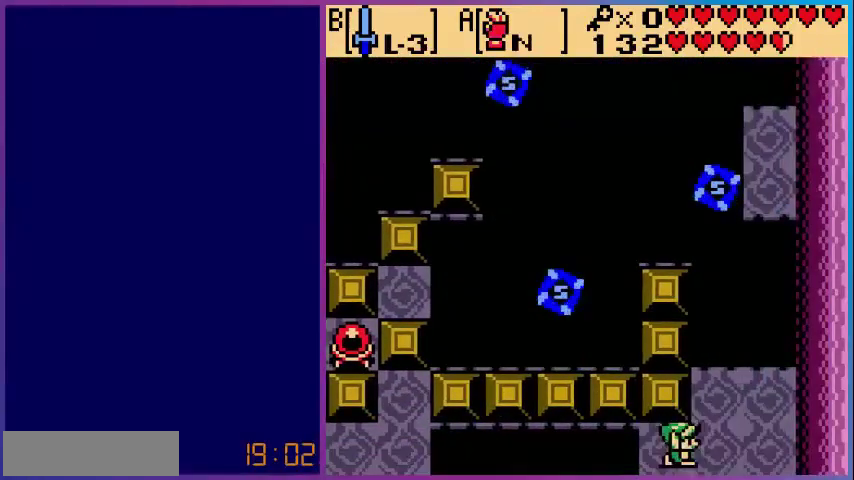
{"buttons": ["A"], "events": [[200, "DPAD_RIGHT", "up"], [200, "DPAD_UP", "down"], [280, "A", "down"], [280, "DPAD_UP", "up"]]}
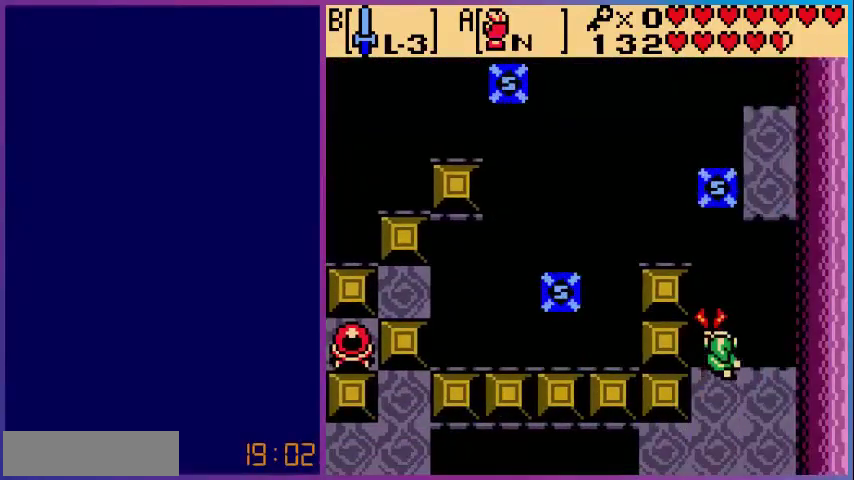
{"buttons": ["A"], "events": []}
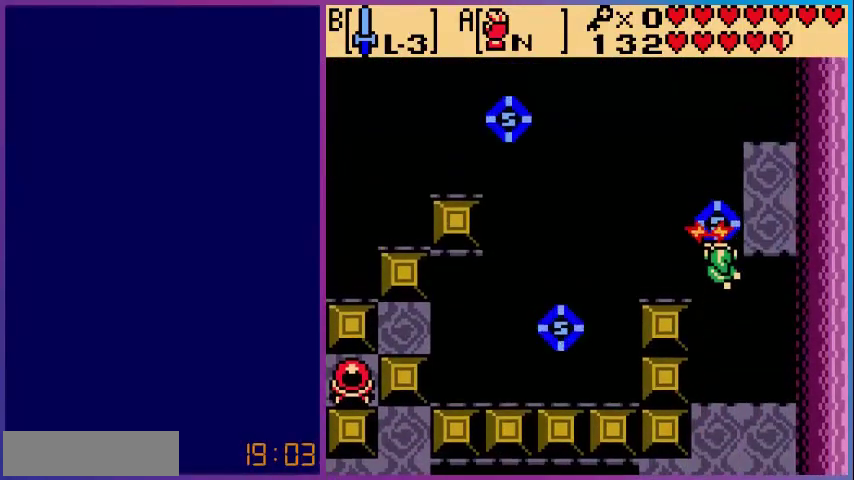
{"buttons": ["A"], "events": []}
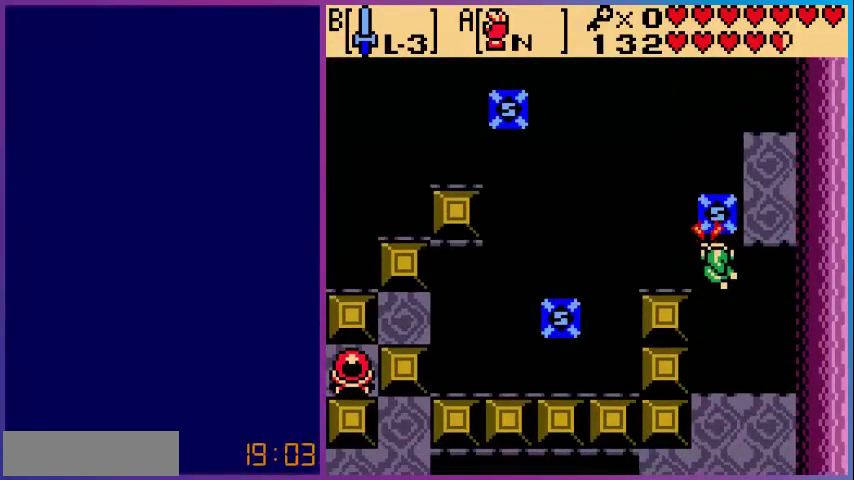
{"buttons": ["A"], "events": []}
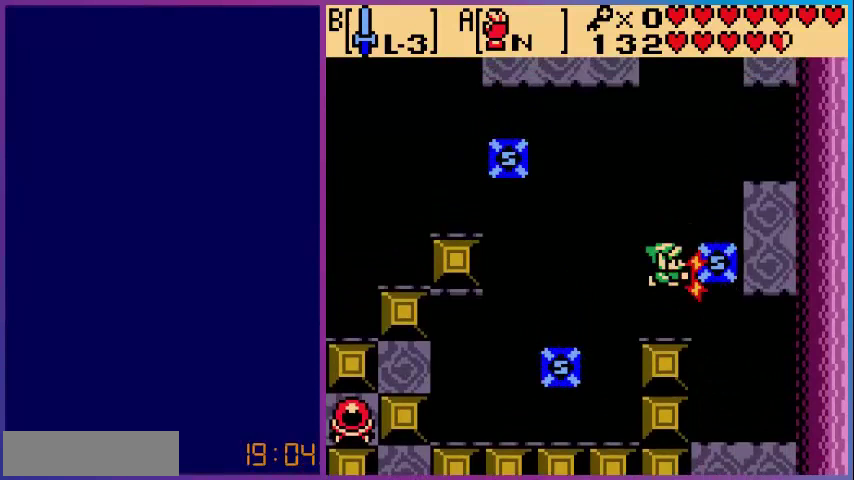
{"buttons": ["A"], "events": [[200, "A", "up"], [320, "A", "down"]]}
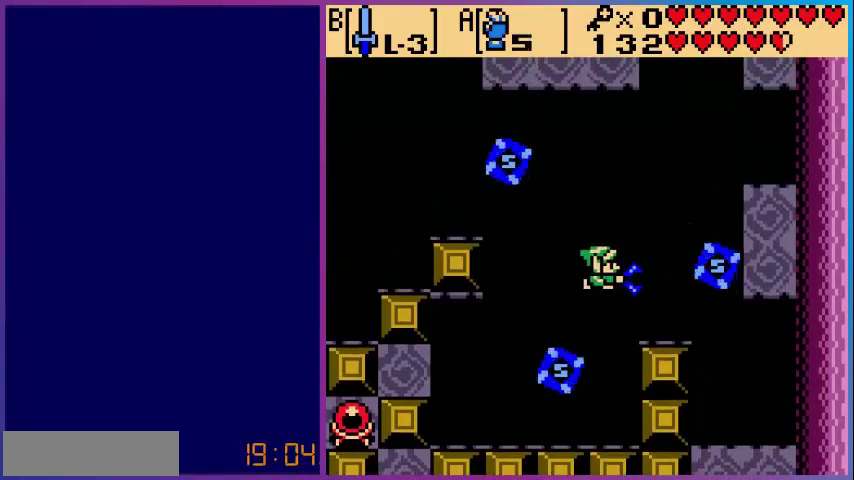
{"buttons": ["DPAD_UP"], "events": [[480, "A", "up"], [480, "DPAD_UP", "down"]]}
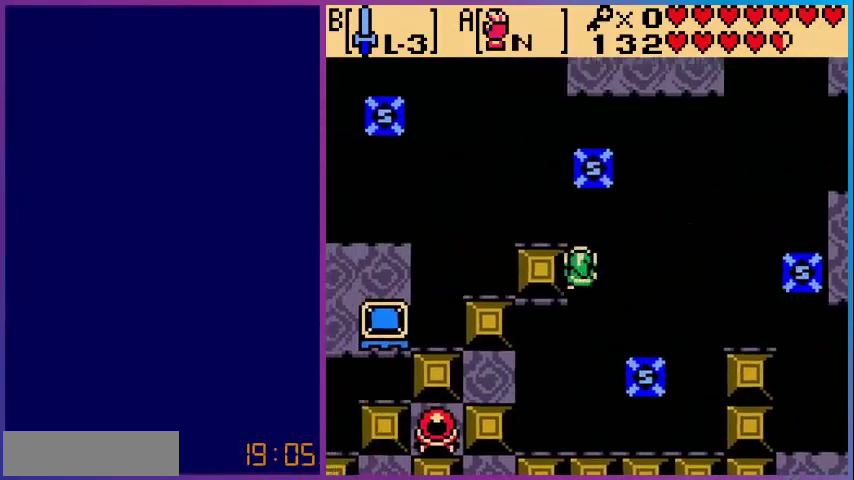
{"buttons": ["A"], "events": [[40, "A", "down"], [80, "DPAD_UP", "up"]]}
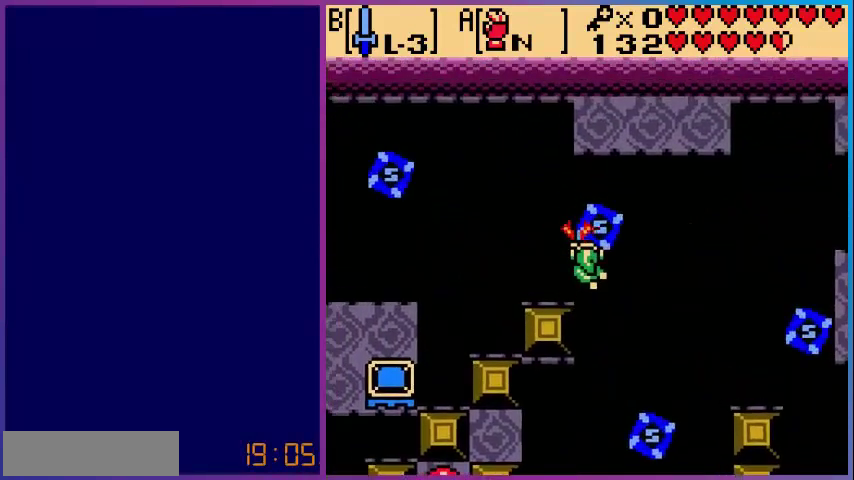
{"buttons": [], "events": [[440, "A", "up"]]}
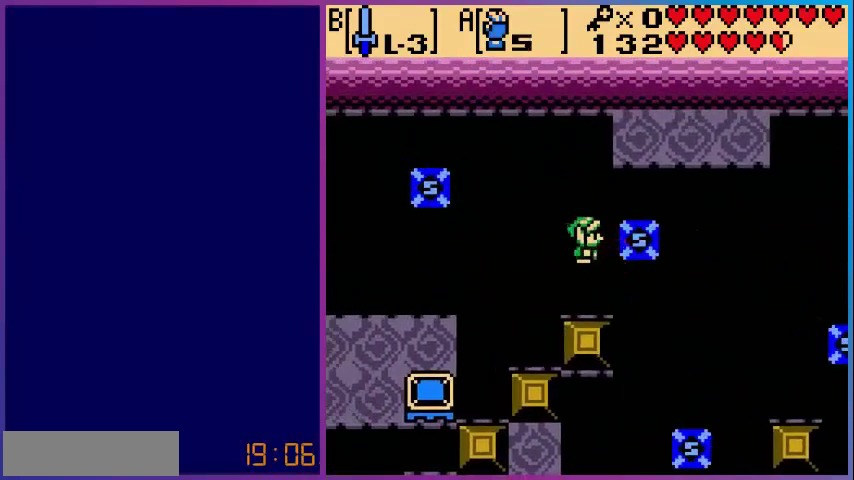
{"buttons": [], "events": [[40, "A", "down"], [520, "A", "up"]]}
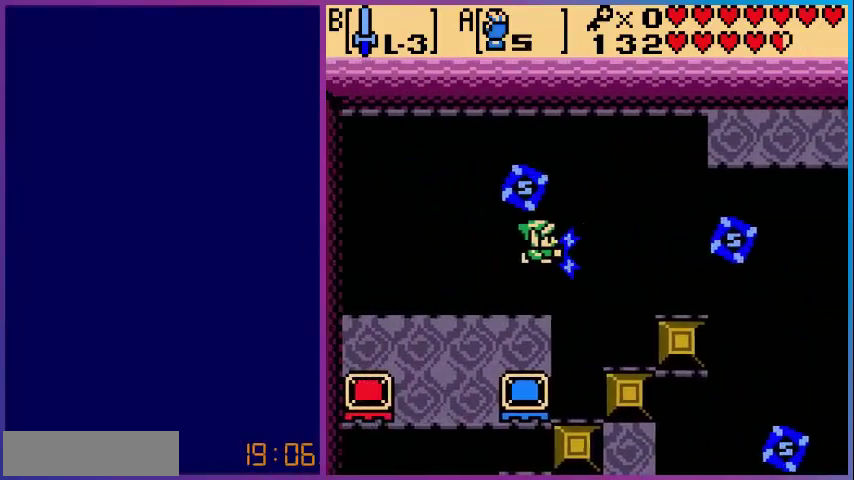
{"buttons": ["A"], "events": [[40, "DPAD_UP", "down"], [80, "A", "down"], [160, "DPAD_UP", "up"]]}